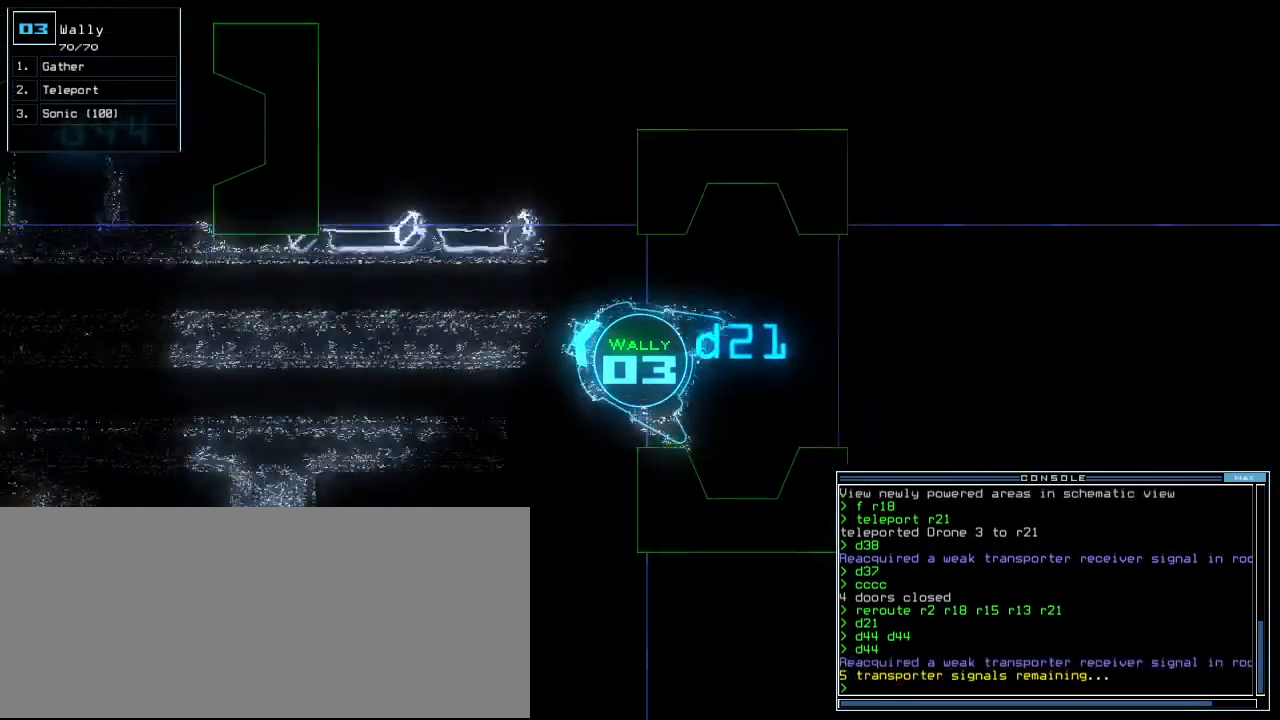
Gameplay with keyboard; each line is a JSON object with the keys held at the frame after it. "events" lists presses ("down") and releases ("up") of ".", "/", "0", "1", "2", "3", "4", "5", "6", "7", "8", "9", "a", "b", "backspace", "c", "caps_lock", "comma", "ctrl_l", "ctrl_r", "d", "down", "e", "equals", "escape", "f", "g", "h", "i", "j", "k", "l", "left", "m", "minus", "n", "o", "p", "q", "quote", "r", "return", "right", "s", "semicolon", "shift_l", "shift_r", "space", "t", "tab", "tilde", "u", "up", "v", "w", "x", "y" and "z" between this image and that frame as [ms after this image, input, new state], when the widget could be followed in between. No other keys are recorded. Mouse input is not recorded.
{"keys": ["down"], "events": [[200, "left", "down"], [280, "left", "up"]]}
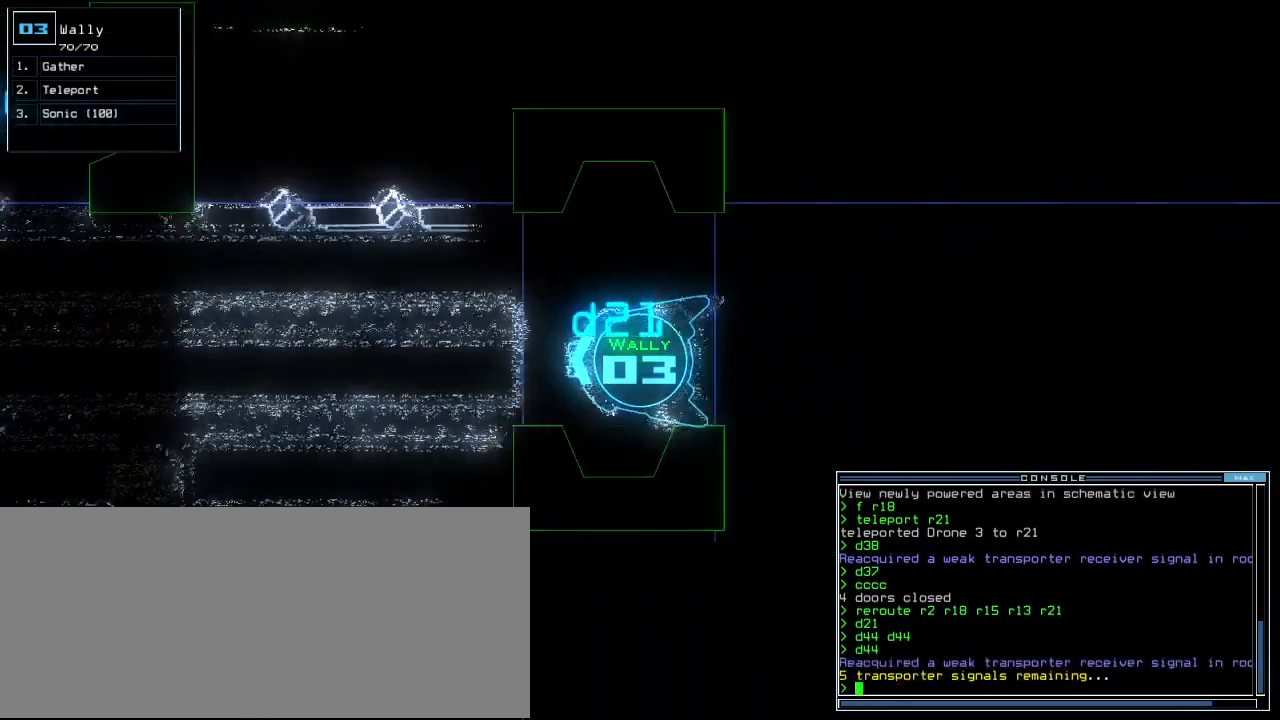
{"keys": [], "events": [[20, "down", "up"], [20, "space", "down"], [100, "space", "up"]]}
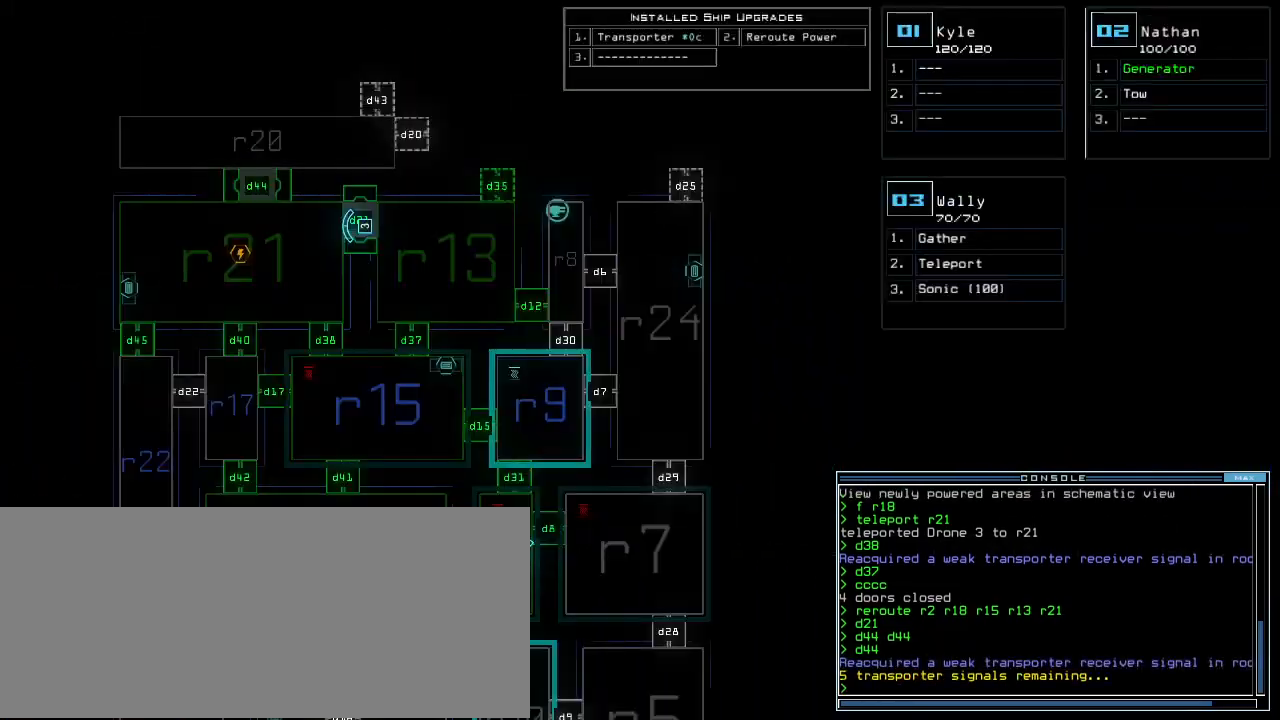
{"keys": ["down", "right"], "events": [[100, "space", "down"], [140, "left", "down"], [160, "down", "down"], [200, "space", "up"], [240, "left", "up"], [420, "right", "down"]]}
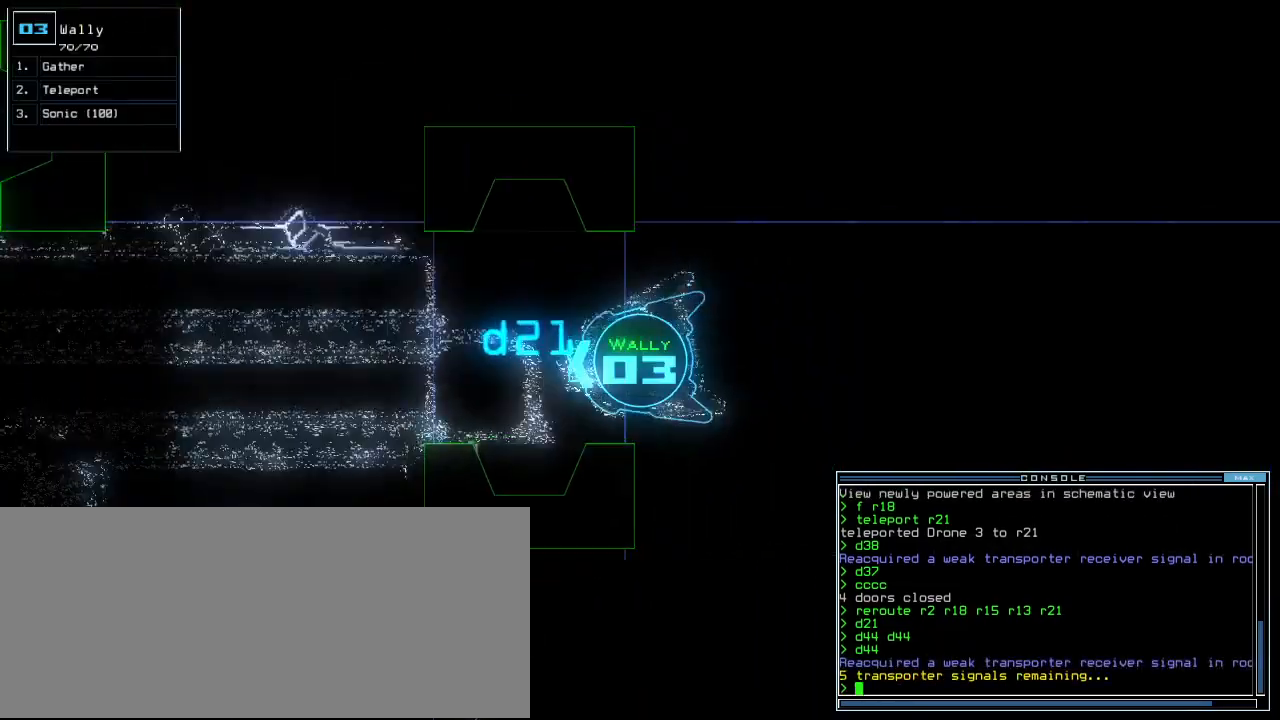
{"keys": ["down"], "events": [[80, "right", "up"], [300, "c", "down"], [360, "c", "up"], [420, "c", "down"], [480, "c", "up"]]}
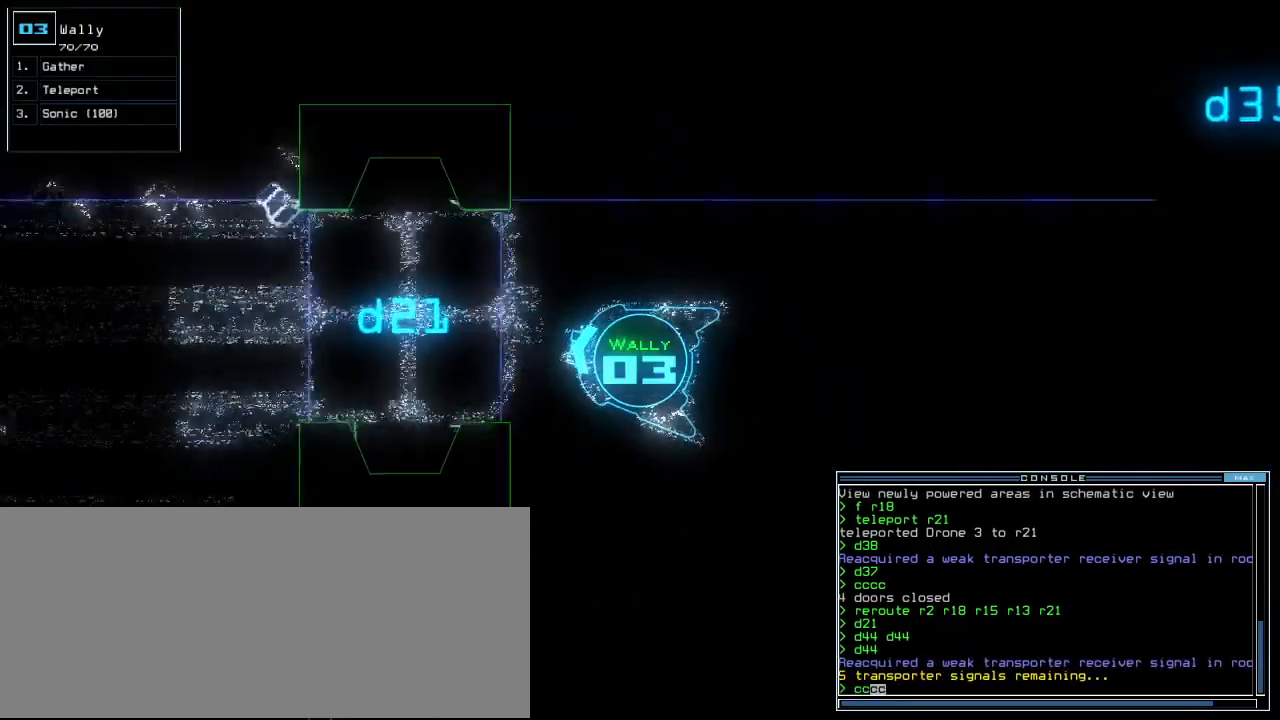
{"keys": ["down", "space"], "events": [[340, "return", "down"], [440, "return", "up"], [480, "space", "down"]]}
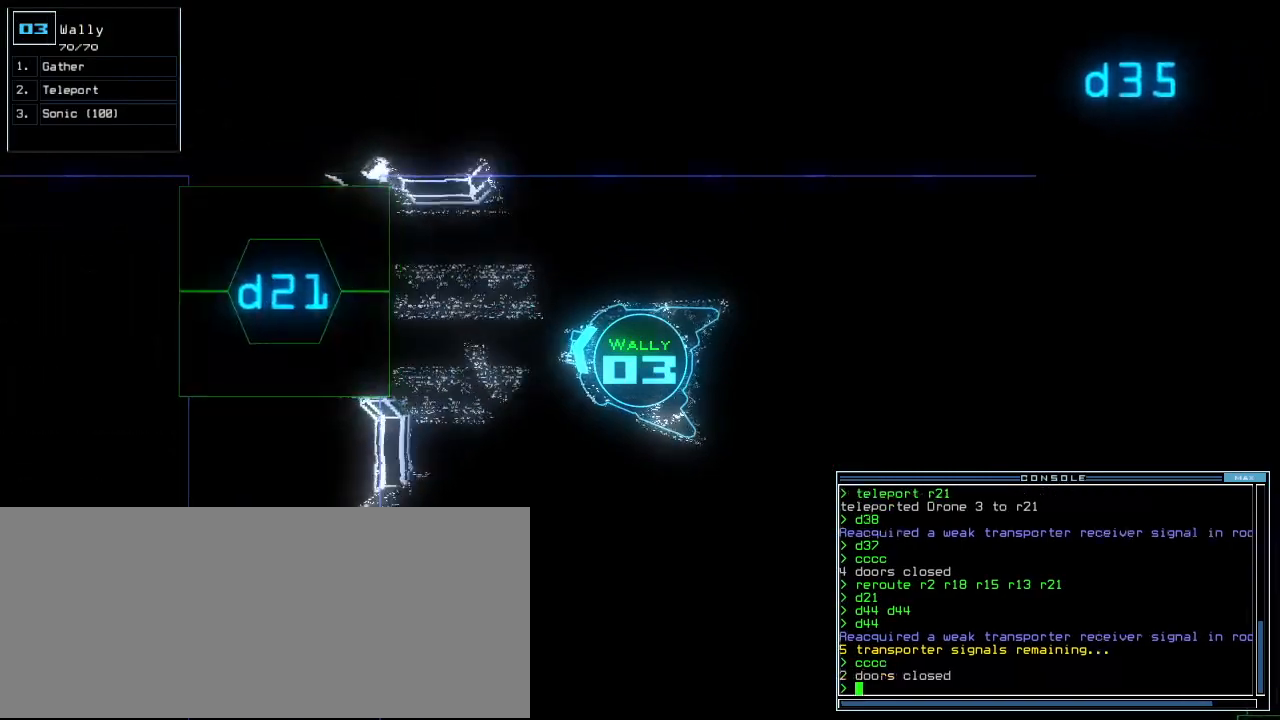
{"keys": ["h"], "events": [[40, "space", "up"], [80, "h", "down"], [100, "down", "up"]]}
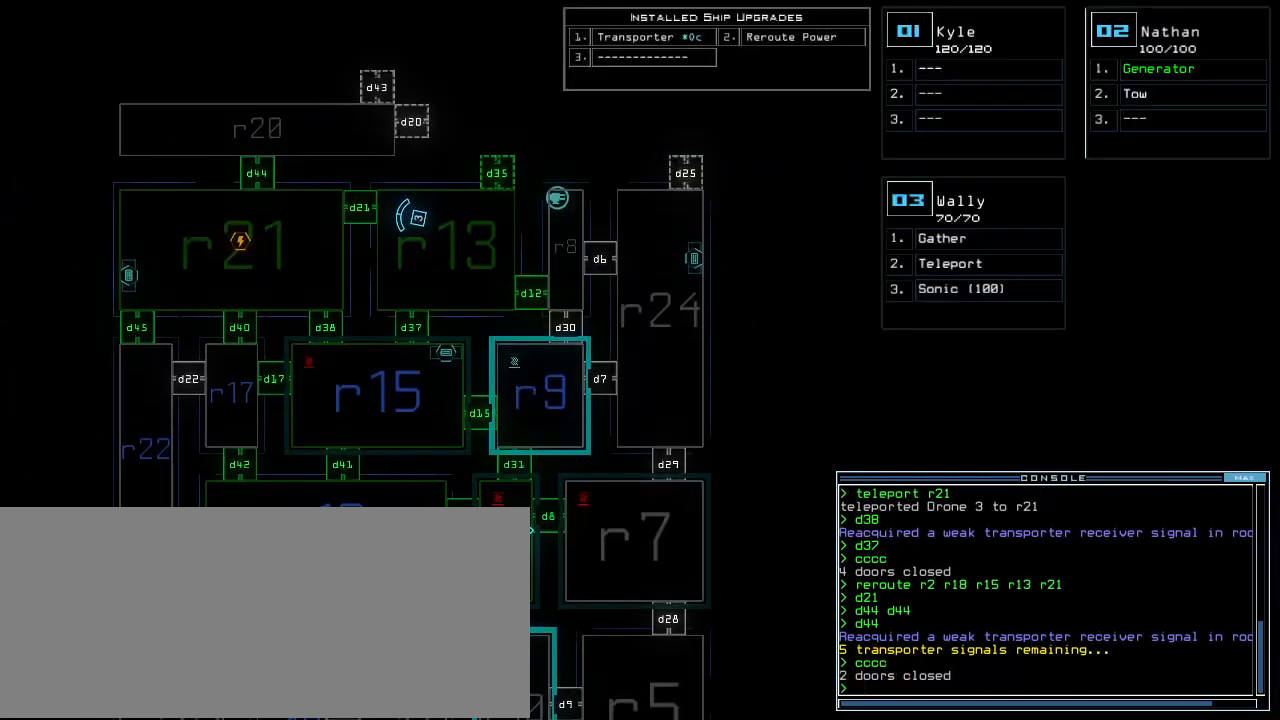
{"keys": ["h"], "events": []}
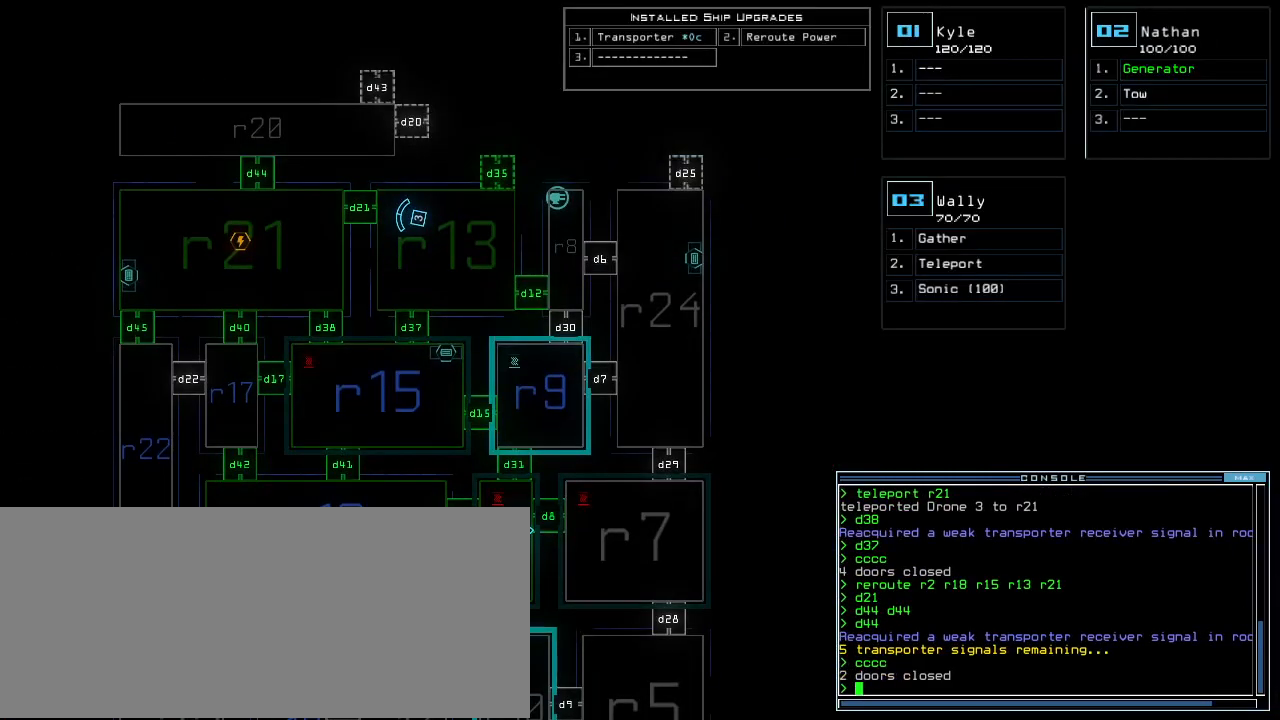
{"keys": ["h"], "events": []}
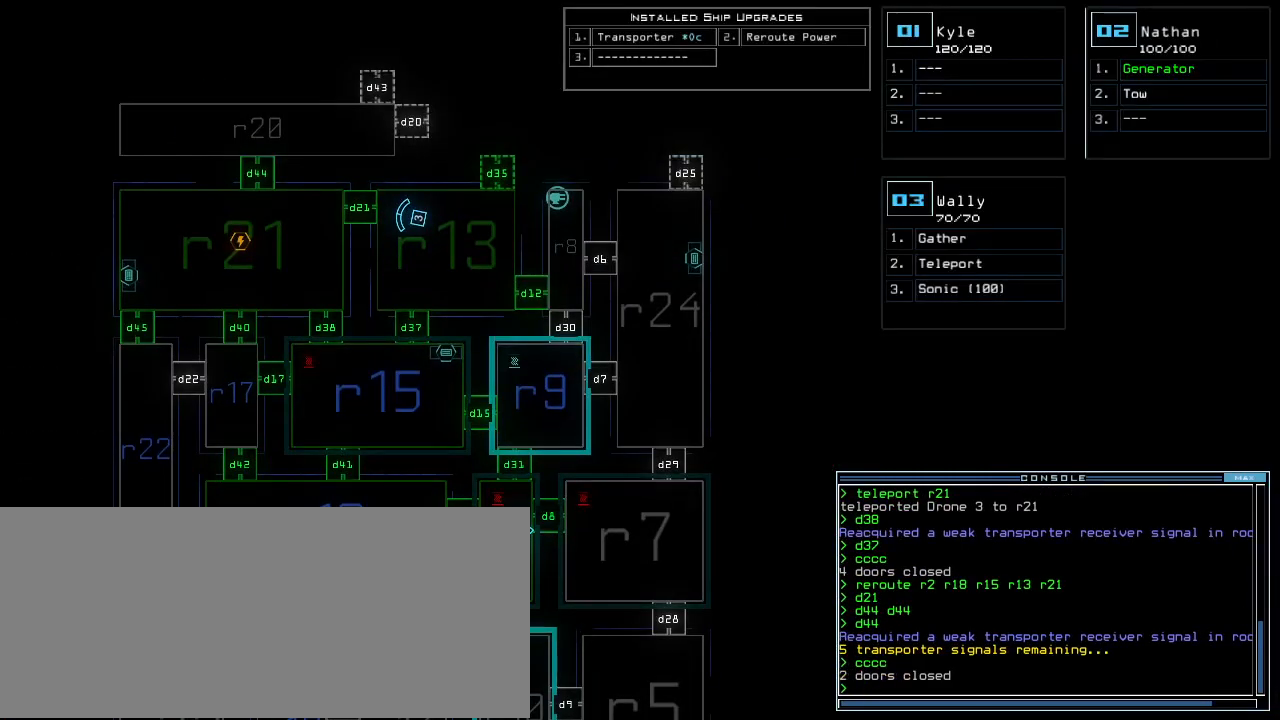
{"keys": ["h"], "events": []}
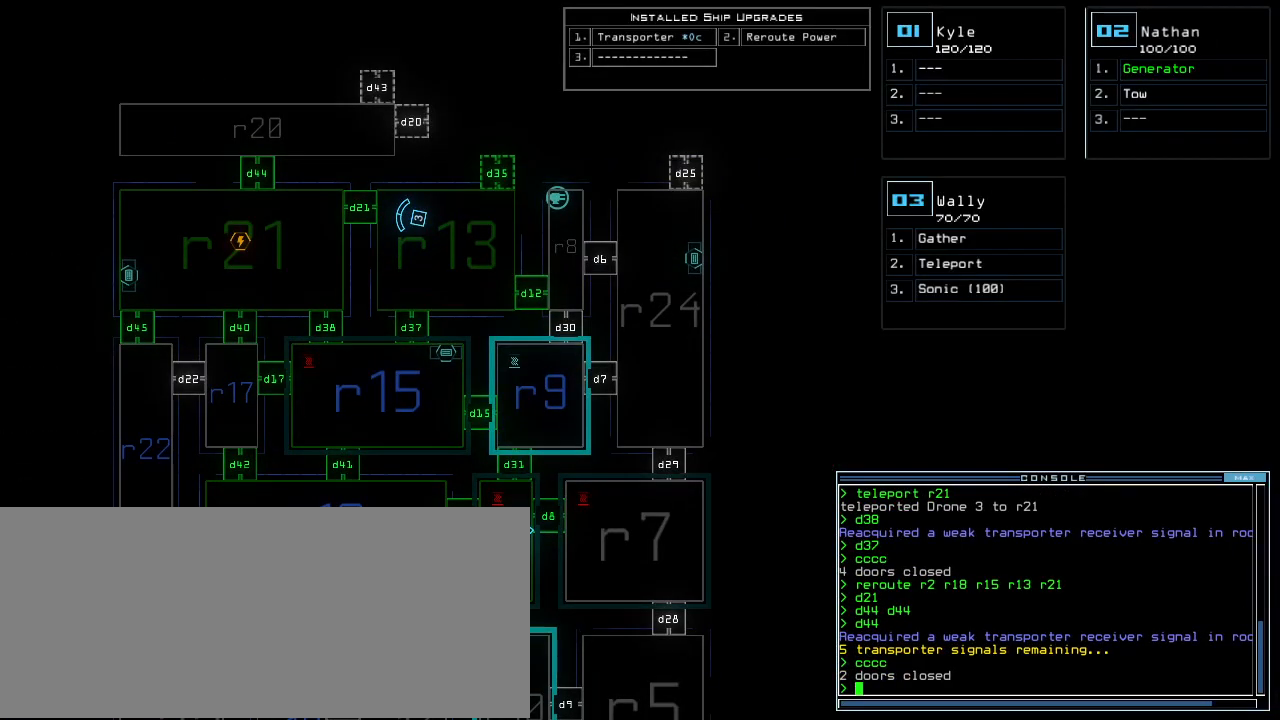
{"keys": ["down", "y"], "events": [[360, "down", "down"], [440, "h", "up"], [500, "y", "down"]]}
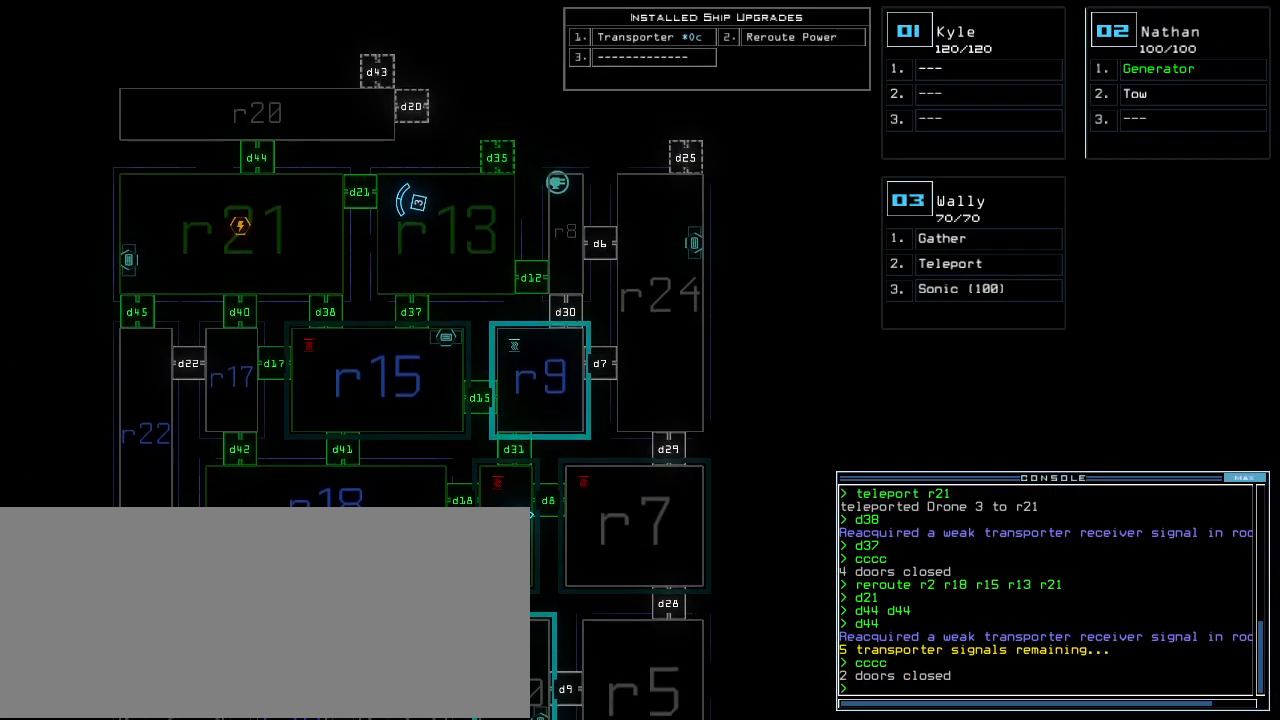
{"keys": [], "events": [[80, "y", "up"], [400, "down", "up"]]}
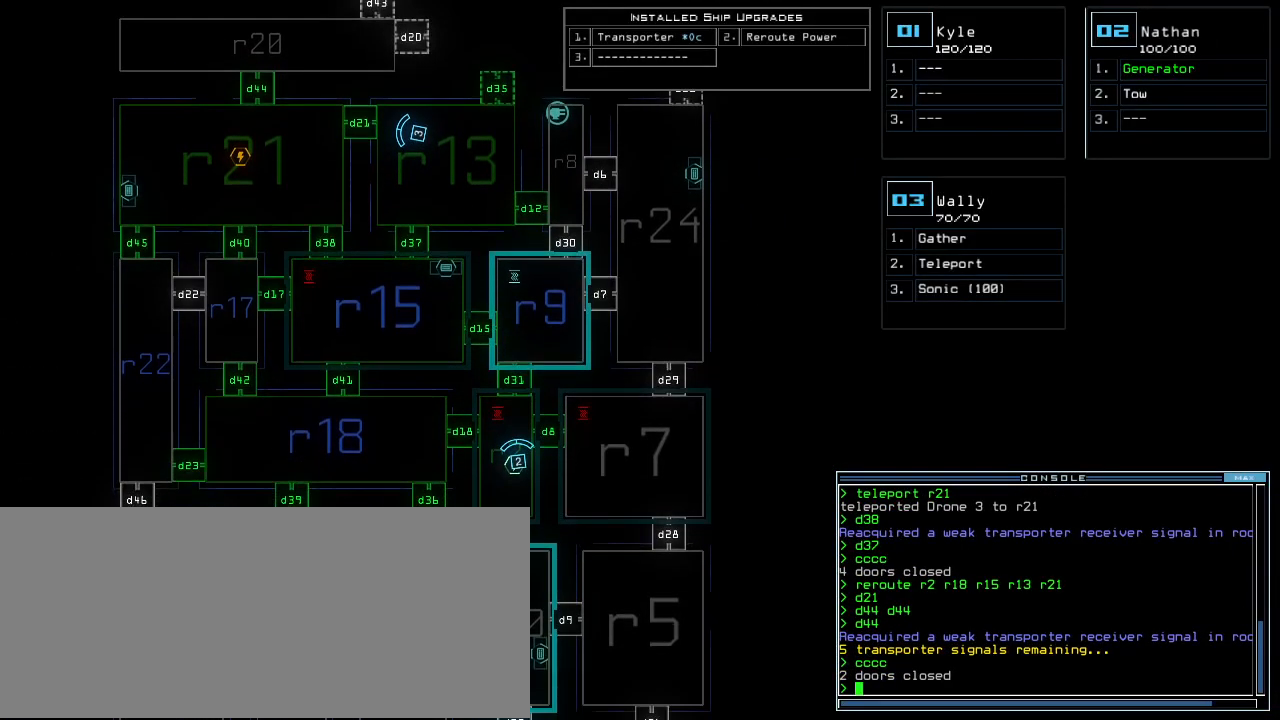
{"keys": [], "events": []}
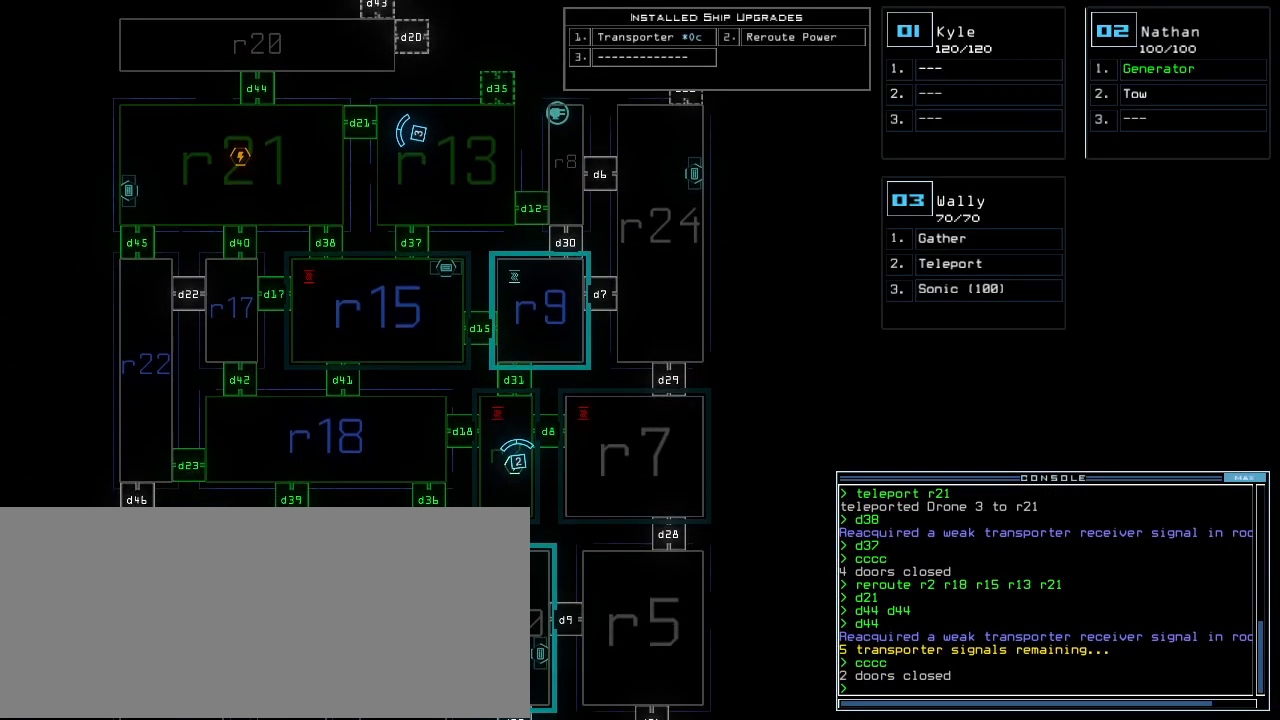
{"keys": [], "events": []}
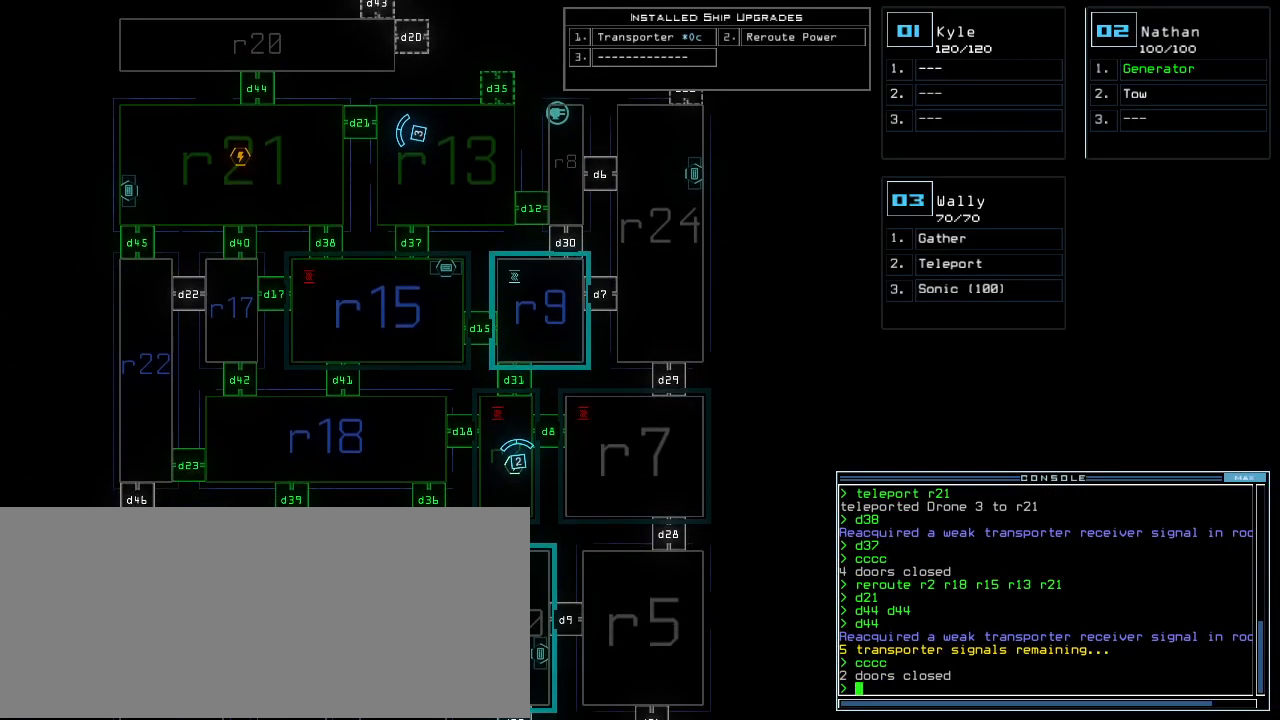
{"keys": [], "events": []}
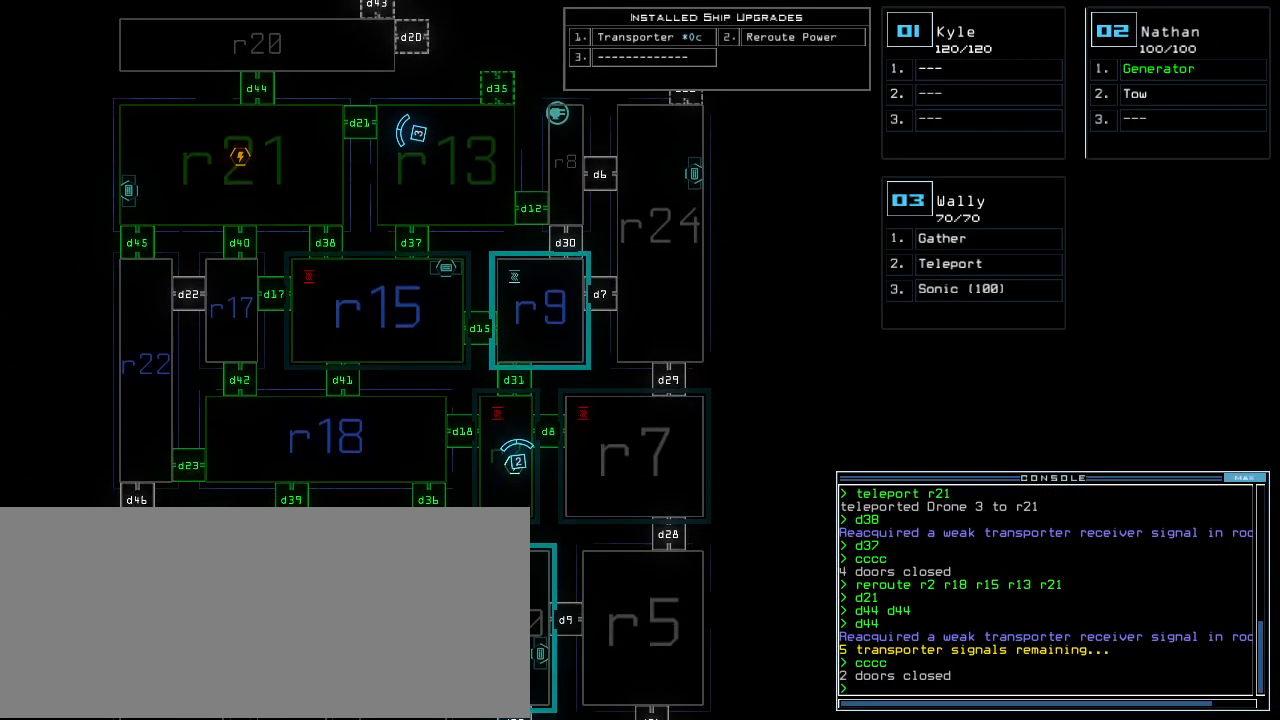
{"keys": [], "events": []}
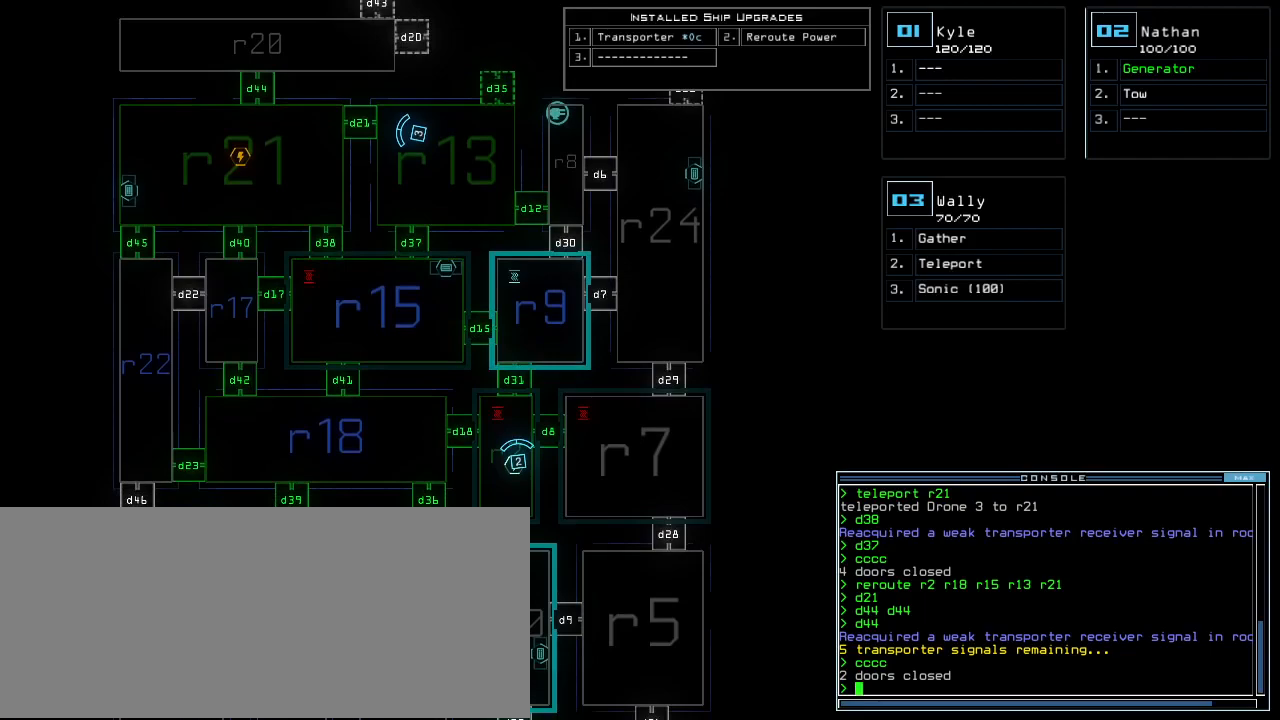
{"keys": [], "events": []}